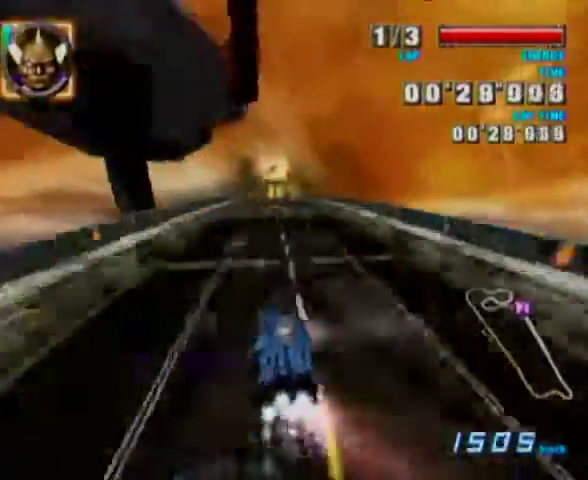
Gameplay with a controller (Nintendo layout); each line is a JSON object with the inputs held at the frame after it. "events" lists button and stick changes between this image and that frame as [ms after this image, input, new state], when the widget could be followed in between. Not read: L3 R1 R2 R3 START.
{"buttons": ["A"], "left_stick": "up-right", "events": [[67, "A", "up"], [433, "left_stick", "up-right"], [467, "A", "down"]]}
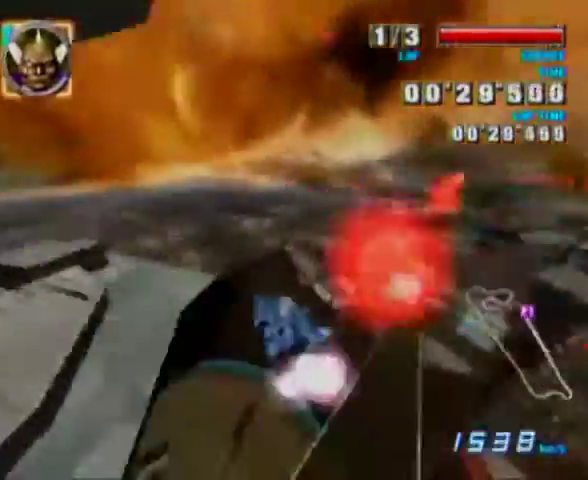
{"buttons": ["A"], "left_stick": "up-right"}
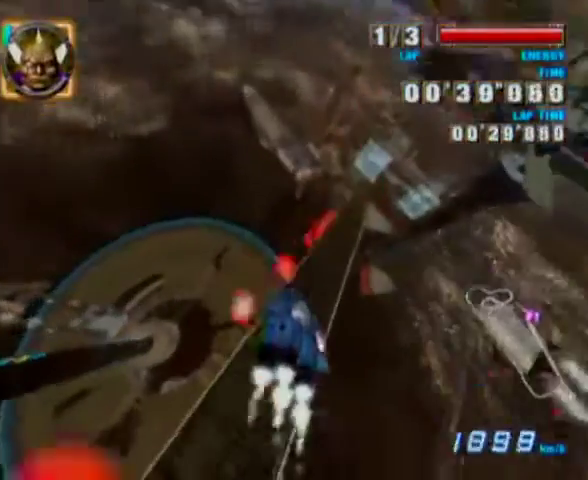
{"buttons": ["A"], "left_stick": "up-right", "events": []}
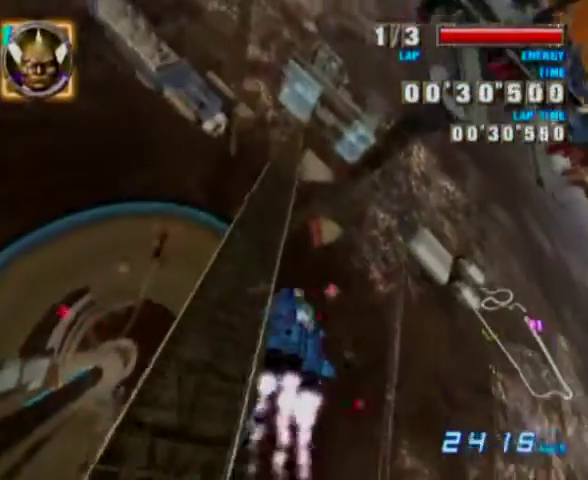
{"buttons": [], "left_stick": "down", "events": [[200, "A", "up"], [267, "left_stick", "center"], [367, "left_stick", "down"]]}
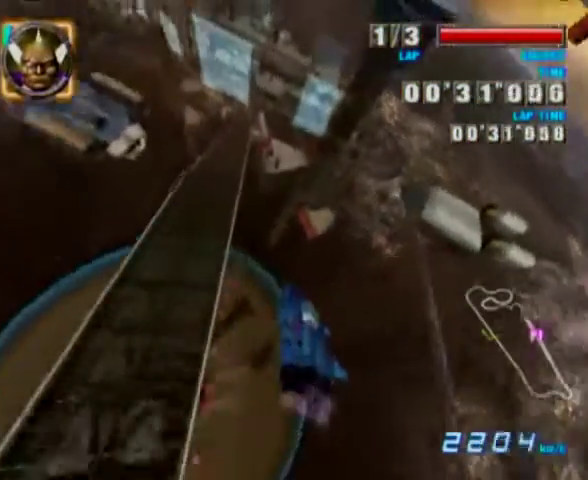
{"buttons": [], "left_stick": "center", "events": [[100, "left_stick", "center"]]}
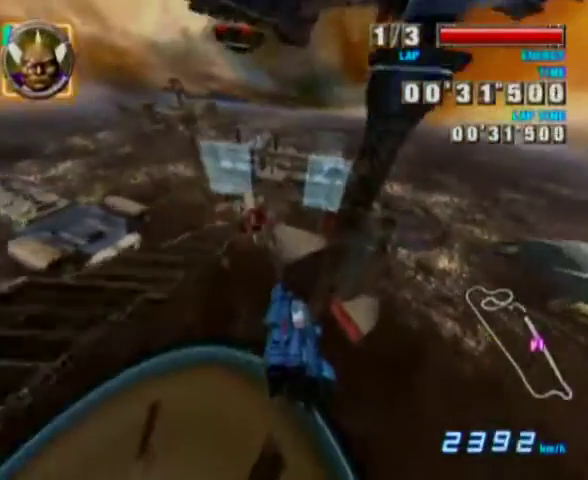
{"buttons": [], "left_stick": "center", "events": []}
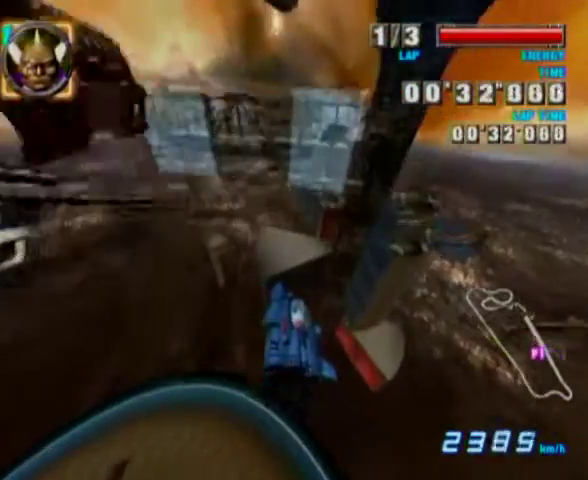
{"buttons": [], "left_stick": "center", "events": []}
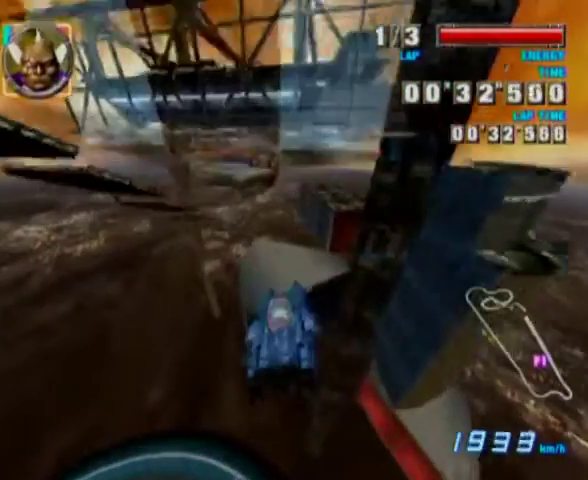
{"buttons": [], "left_stick": "center", "events": []}
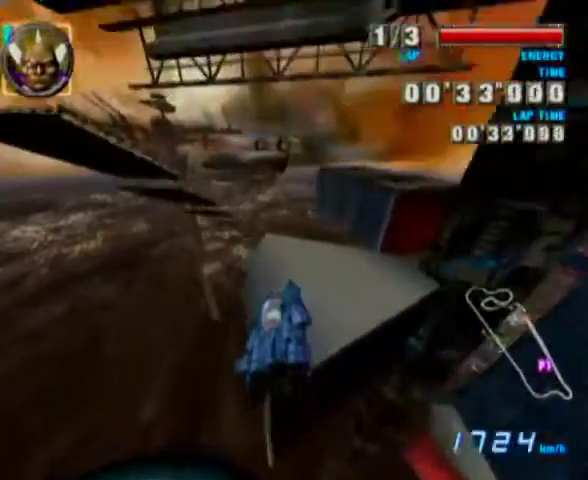
{"buttons": [], "left_stick": "center", "events": []}
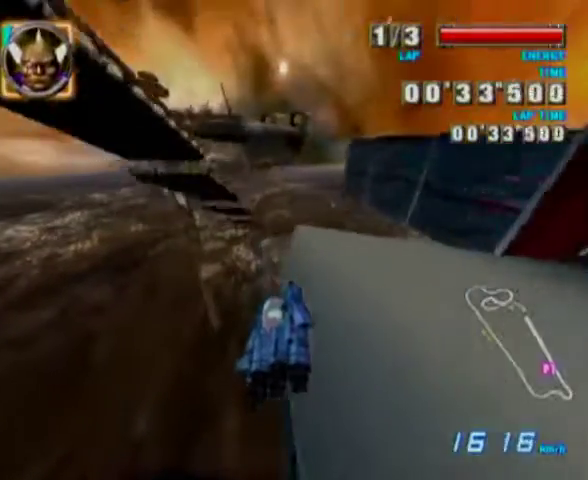
{"buttons": [], "left_stick": "center", "events": [[133, "left_stick", "down"], [267, "left_stick", "center"]]}
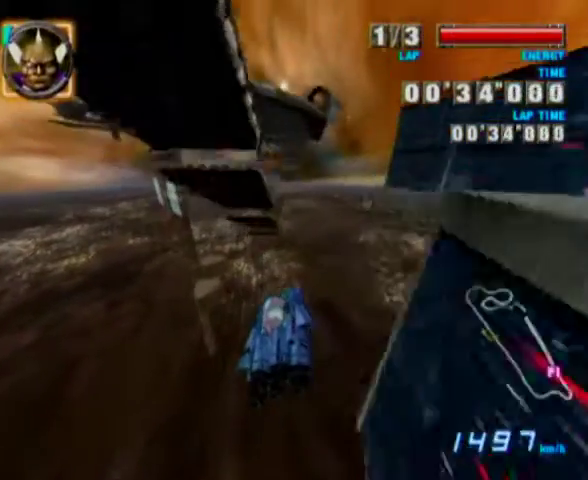
{"buttons": [], "left_stick": "center", "events": []}
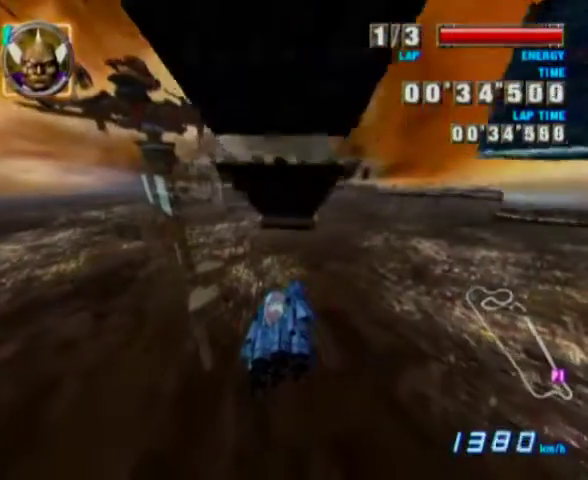
{"buttons": [], "left_stick": "center", "events": []}
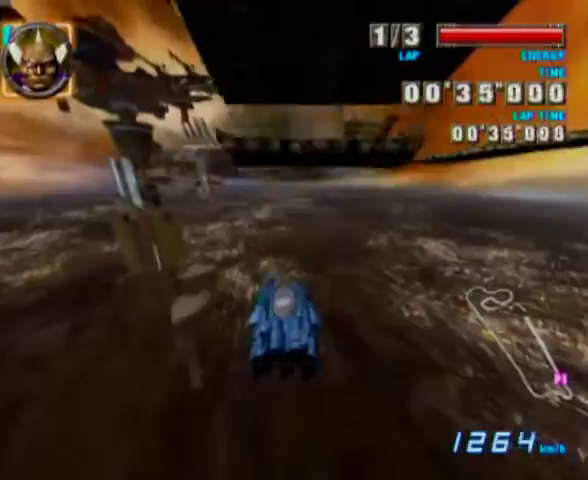
{"buttons": [], "left_stick": "center", "events": []}
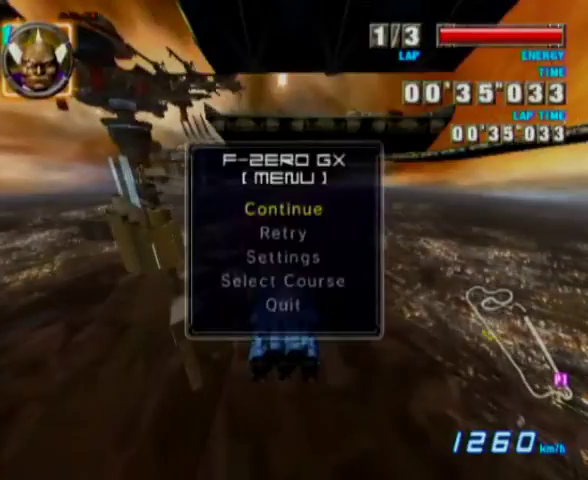
{"buttons": [], "left_stick": "center", "events": [[100, "left_stick", "down"], [267, "left_stick", "center"], [367, "A", "down"], [500, "A", "up"]]}
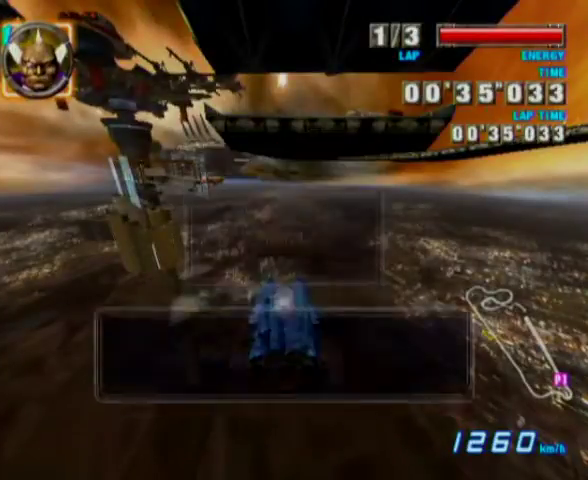
{"buttons": [], "left_stick": "center", "events": [[100, "left_stick", "left"], [233, "A", "down"], [267, "left_stick", "center"], [300, "A", "up"]]}
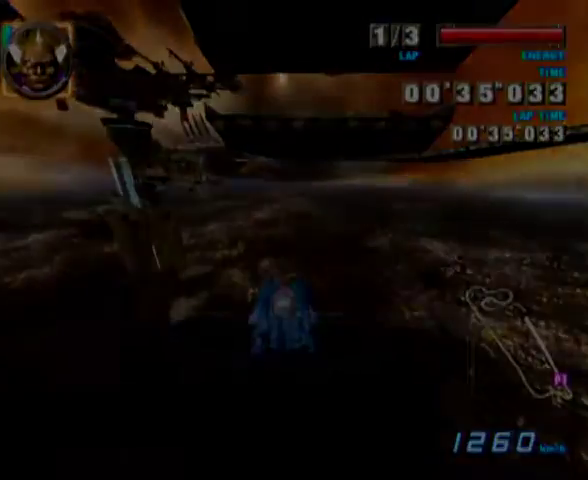
{"buttons": [], "left_stick": "center", "events": []}
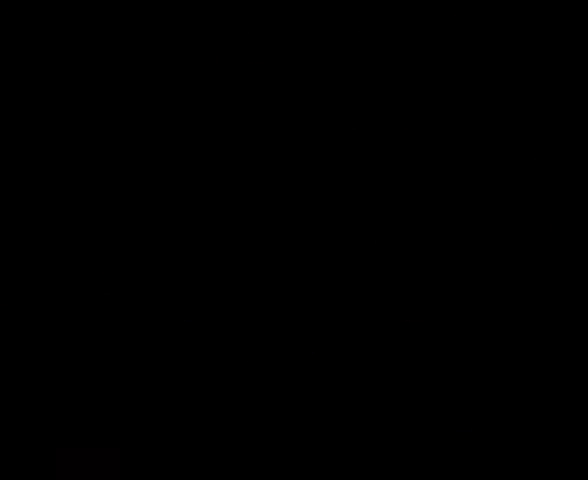
{"buttons": [], "left_stick": "center", "events": []}
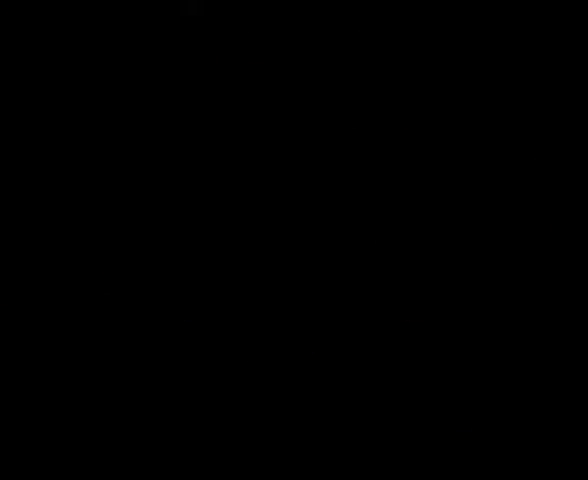
{"buttons": [], "left_stick": "center", "events": []}
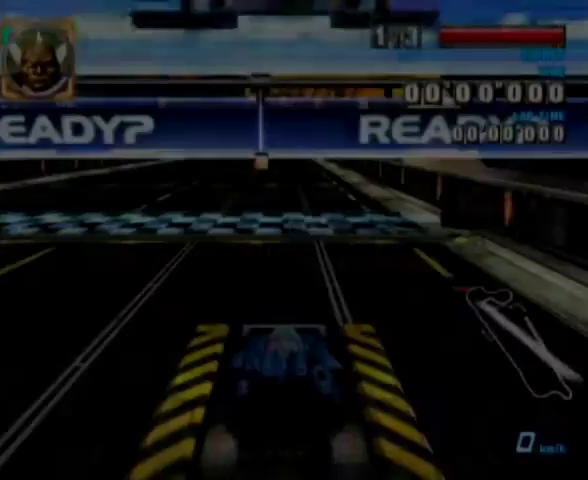
{"buttons": [], "left_stick": "center", "events": []}
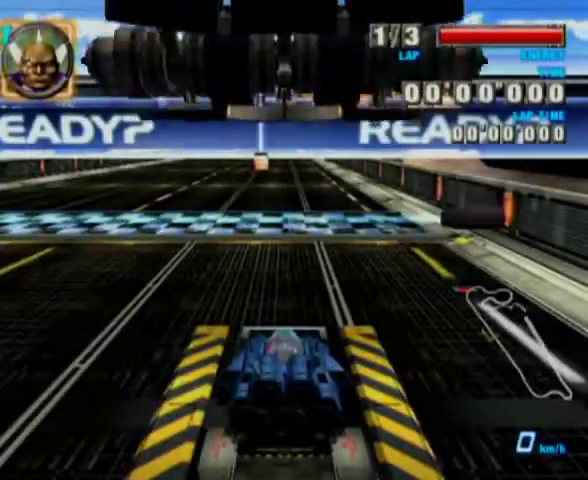
{"buttons": [], "left_stick": "center", "events": []}
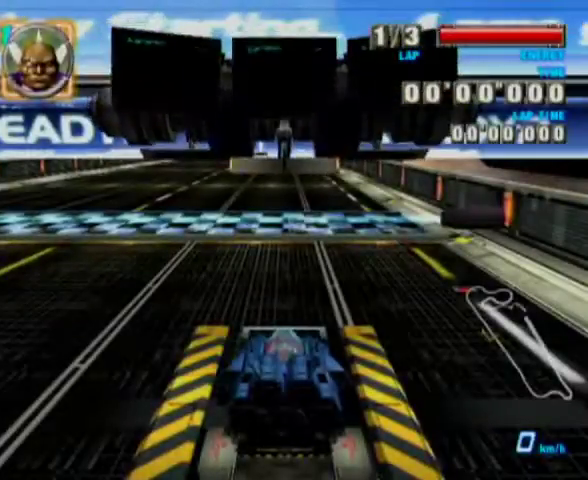
{"buttons": [], "left_stick": "center", "events": []}
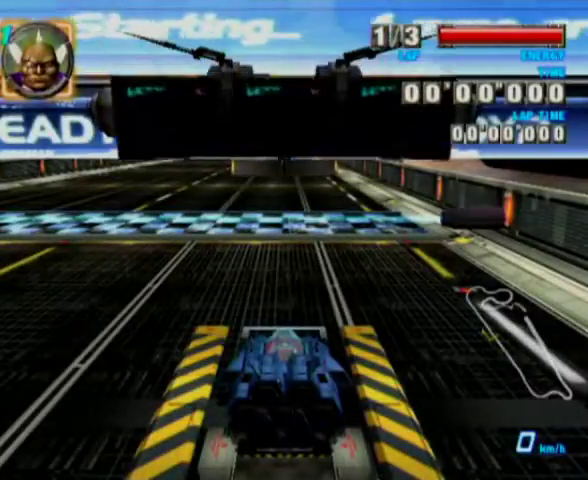
{"buttons": ["A"], "left_stick": "center", "events": [[100, "A", "down"]]}
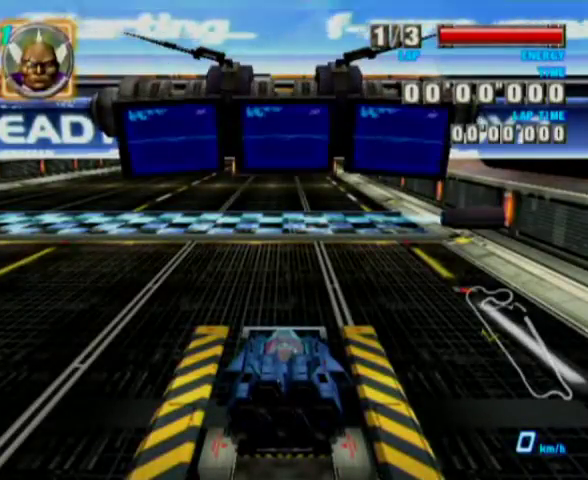
{"buttons": ["A"], "left_stick": "center", "events": []}
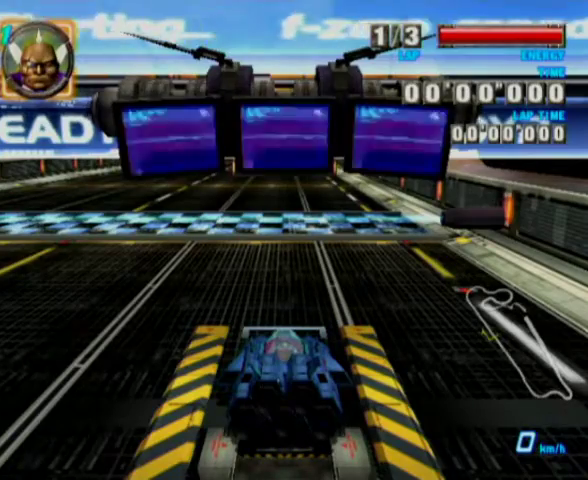
{"buttons": ["A"], "left_stick": "center", "events": []}
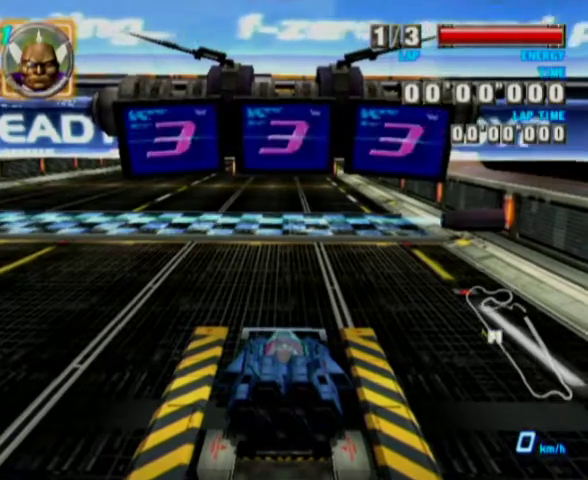
{"buttons": ["A"], "left_stick": "center", "events": []}
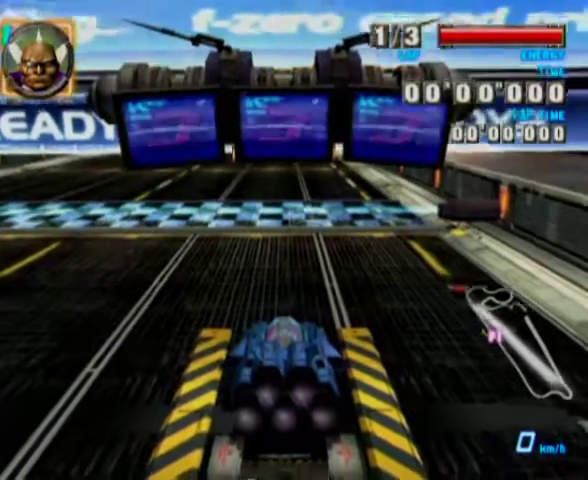
{"buttons": ["A"], "left_stick": "center", "events": []}
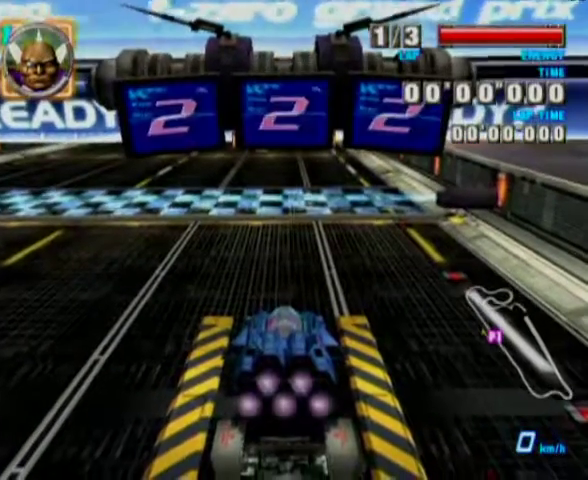
{"buttons": ["A"], "left_stick": "center", "events": []}
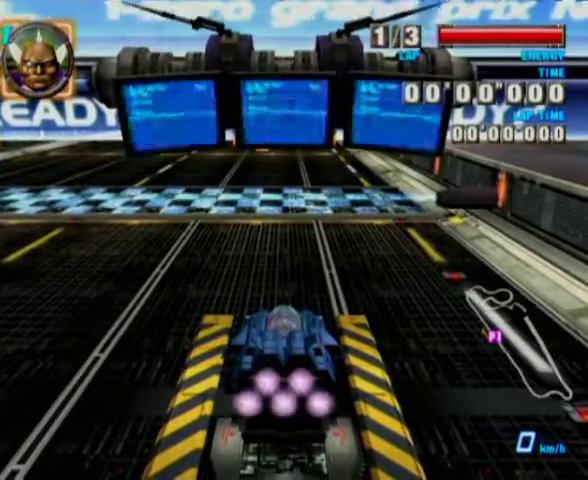
{"buttons": ["A"], "left_stick": "center", "events": []}
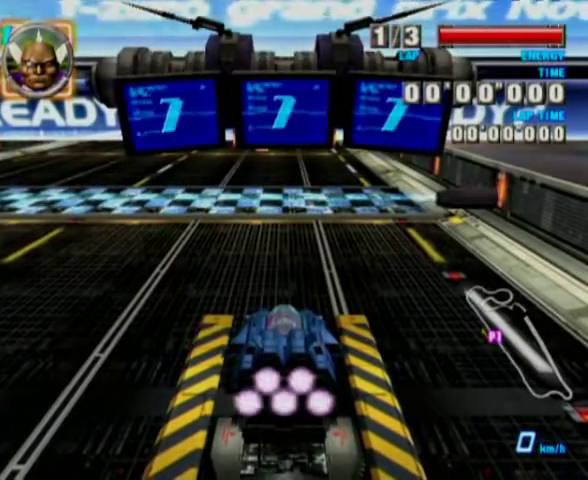
{"buttons": ["A"], "left_stick": "center", "events": []}